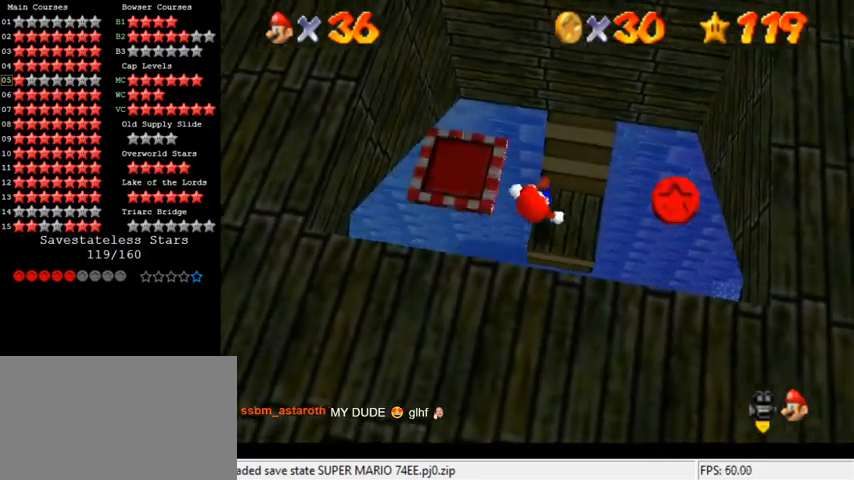
Gameplay with keyboard; each line is a JSON object with the keys held at the frame after it. "events" lists presses ("down") and releases ("up") of "a", "c", "ctrl", "d", "down", "left", "return", "right", "s", "shift", "up", "w", "x" and "y" between this image and that frame as [ms after this image, input, new state], when the widget could be followed in between. No other keys are recorded. Mouse input is not recorded.
{"keys": ["left", "shift"], "events": [[100, "right", "up"], [200, "left", "down"], [200, "shift", "down"]]}
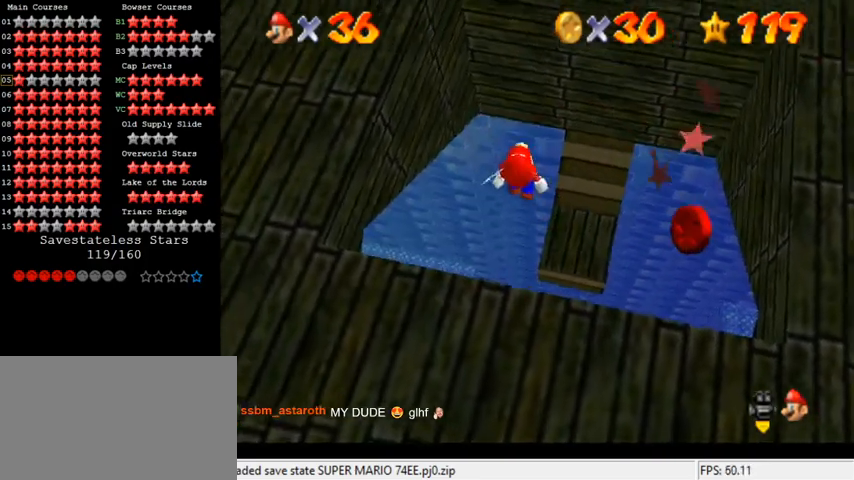
{"keys": ["ctrl", "right", "shift"], "events": [[133, "right", "down"], [167, "left", "up"], [467, "ctrl", "down"]]}
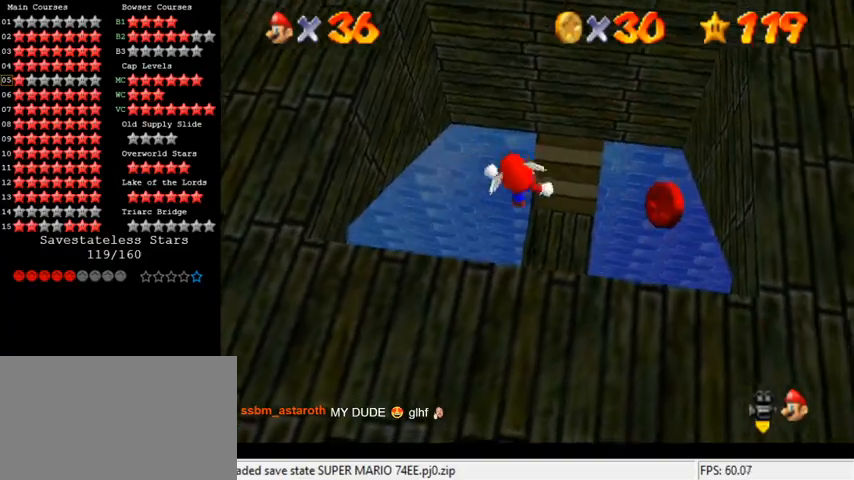
{"keys": [], "events": [[133, "ctrl", "up"], [133, "shift", "up"], [200, "right", "up"]]}
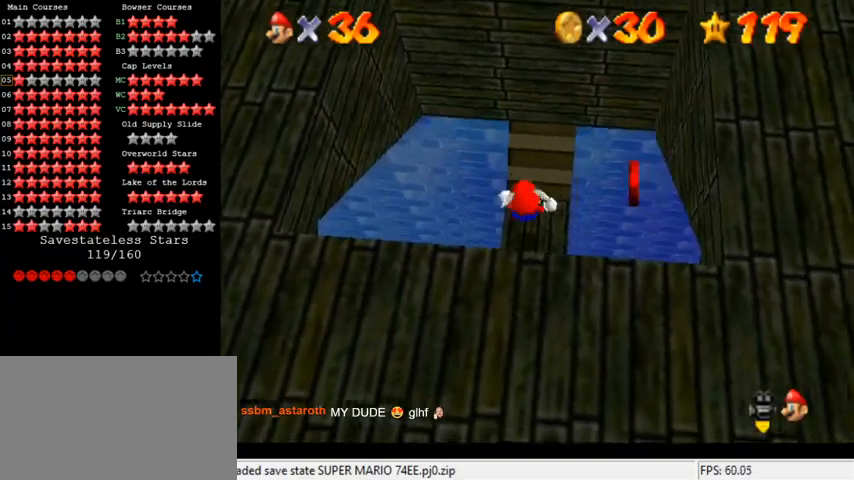
{"keys": ["ctrl", "shift"], "events": [[167, "right", "down"], [367, "right", "up"], [467, "ctrl", "down"], [467, "shift", "down"]]}
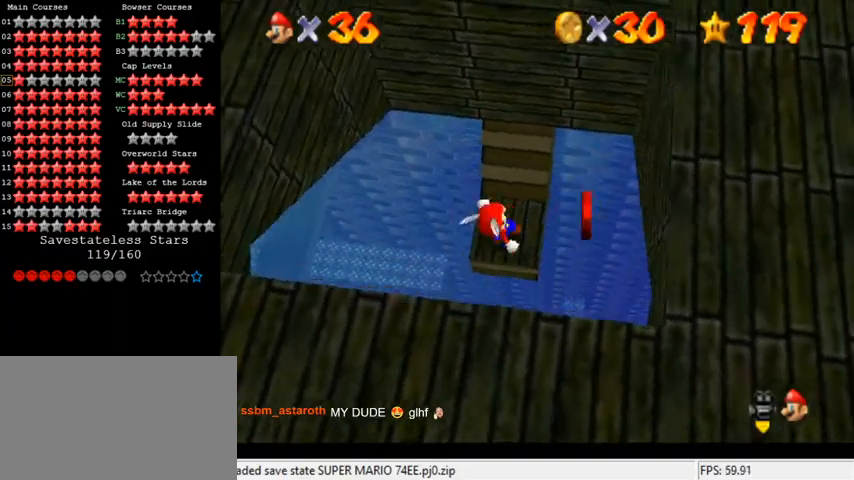
{"keys": [], "events": [[100, "ctrl", "up"], [100, "shift", "up"], [133, "up", "down"], [233, "up", "up"], [400, "shift", "down"], [433, "shift", "up"]]}
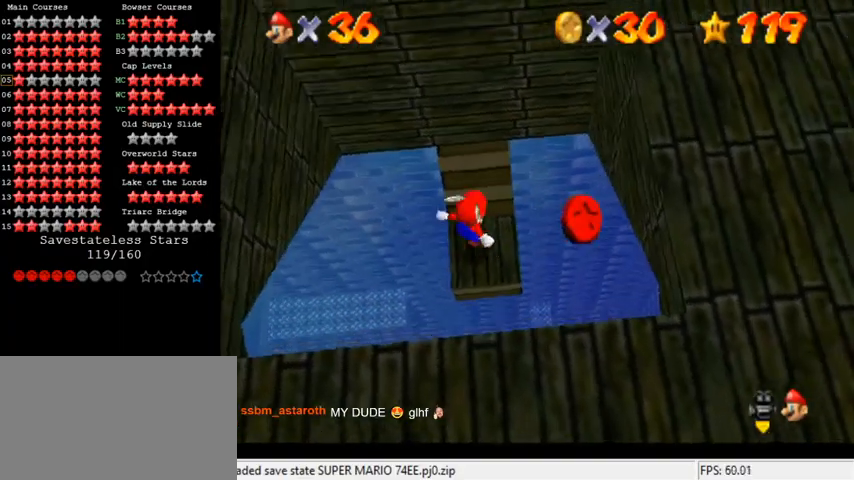
{"keys": ["ctrl", "shift"], "events": [[500, "ctrl", "down"], [500, "shift", "down"]]}
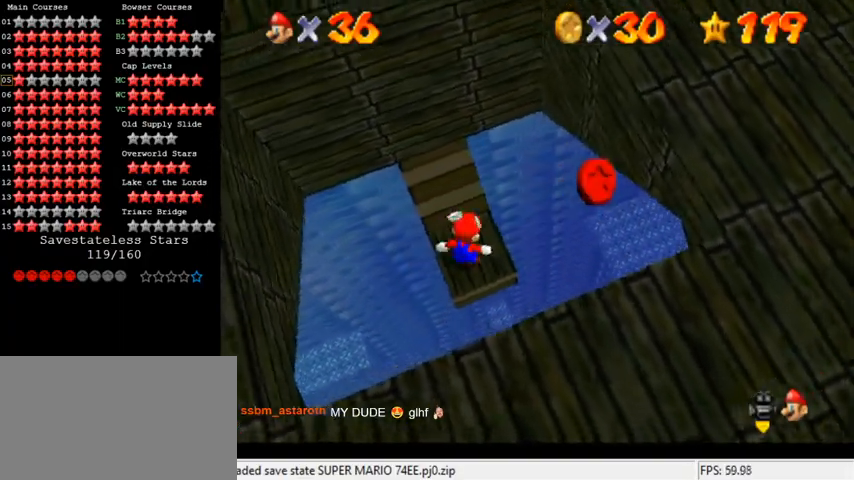
{"keys": ["a", "left", "up"], "events": [[100, "left", "down"], [100, "up", "down"], [200, "ctrl", "up"], [200, "shift", "up"], [267, "up", "up"], [300, "a", "down"], [400, "up", "down"], [433, "a", "up"], [500, "a", "down"]]}
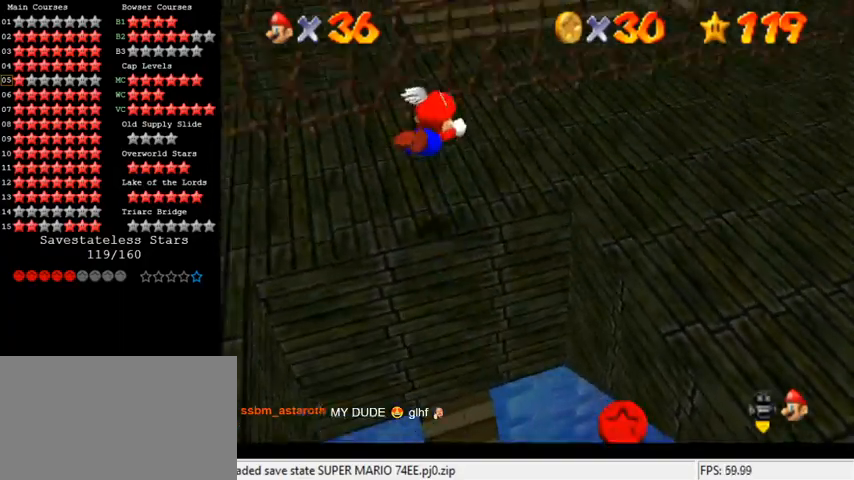
{"keys": [], "events": [[100, "a", "up"], [167, "w", "down"], [233, "w", "up"], [300, "a", "down"], [300, "s", "down"], [367, "up", "up"], [400, "a", "up"], [400, "s", "up"], [500, "left", "up"]]}
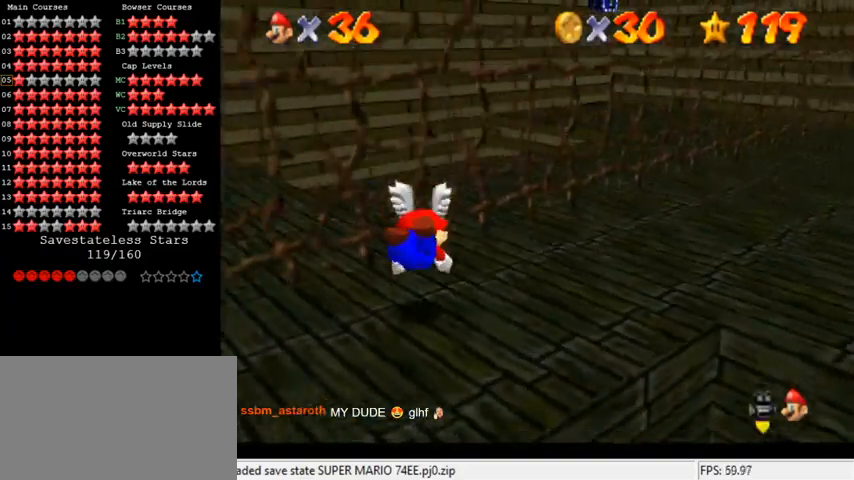
{"keys": ["down", "right", "w"], "events": [[33, "down", "down"], [67, "right", "down"], [100, "shift", "down"], [233, "a", "down"], [233, "right", "up"], [267, "shift", "up"], [333, "a", "up"], [400, "w", "down"], [500, "right", "down"]]}
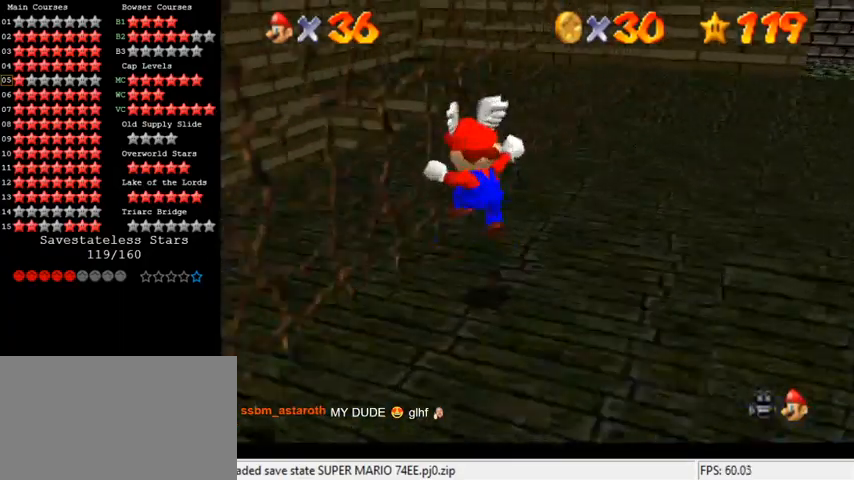
{"keys": [], "events": [[33, "w", "up"], [67, "a", "down"], [100, "s", "down"], [133, "down", "up"], [233, "a", "up"], [233, "s", "up"], [233, "up", "down"], [300, "right", "up"], [433, "up", "up"]]}
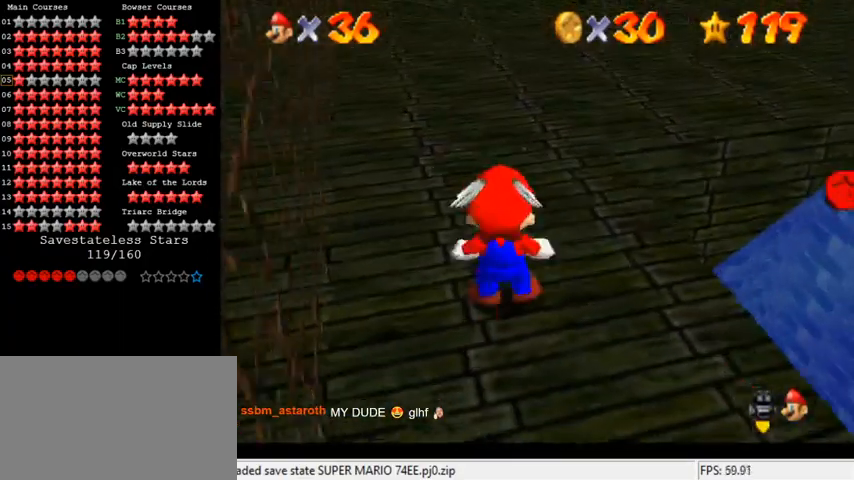
{"keys": ["ctrl", "down", "right", "shift"], "events": [[67, "shift", "down"], [100, "down", "down"], [367, "right", "down"], [500, "ctrl", "down"]]}
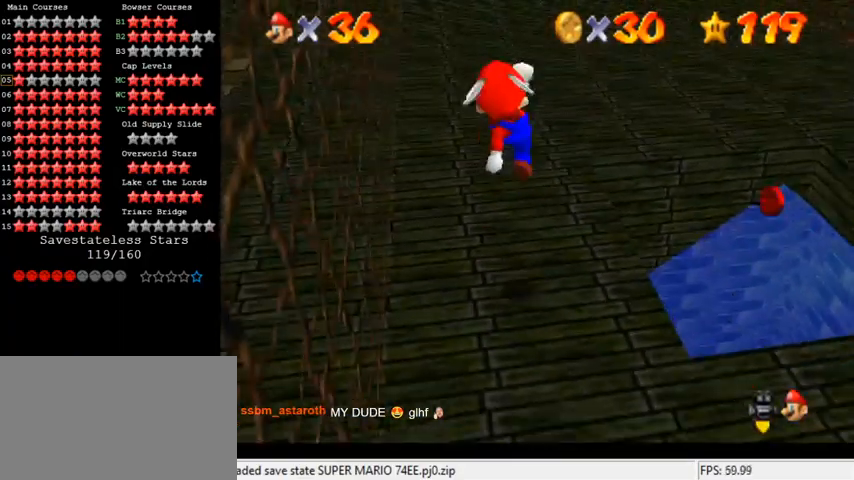
{"keys": ["down", "right"], "events": [[100, "right", "up"], [167, "shift", "up"], [200, "ctrl", "up"], [300, "right", "down"]]}
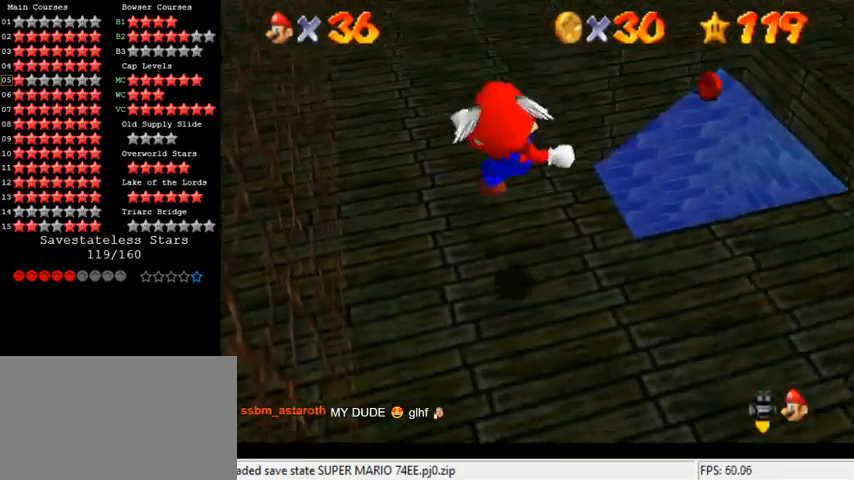
{"keys": ["down", "shift"], "events": [[33, "down", "up"], [200, "up", "down"], [233, "right", "up"], [400, "shift", "down"], [400, "up", "up"], [500, "down", "down"]]}
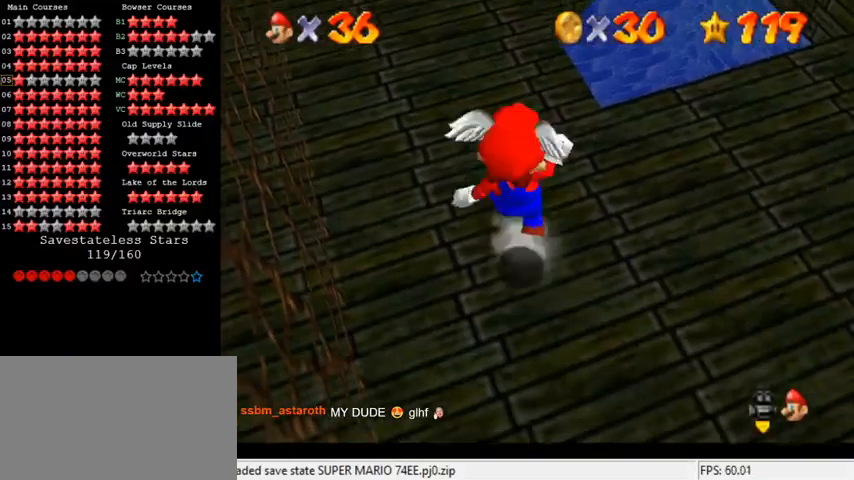
{"keys": [], "events": [[33, "right", "down"], [33, "shift", "up"], [233, "down", "up"], [267, "right", "up"], [300, "up", "down"], [400, "up", "up"]]}
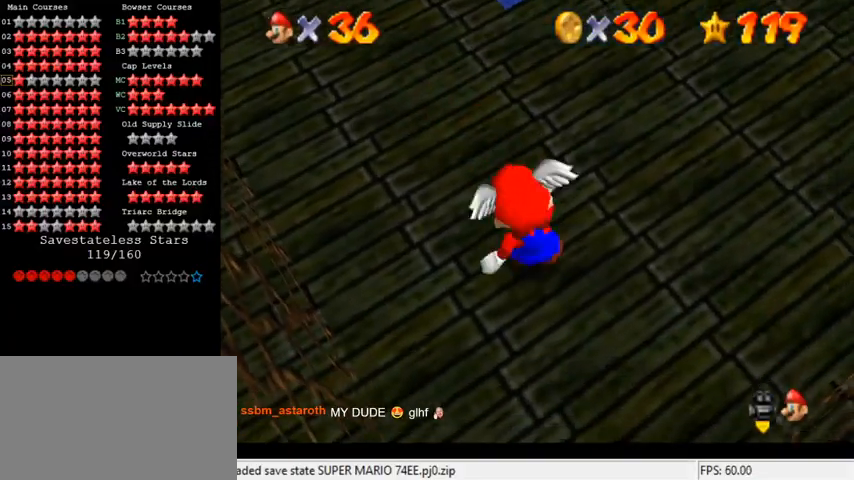
{"keys": ["down", "right"], "events": [[33, "up", "down"], [167, "up", "up"], [267, "shift", "down"], [367, "down", "down"], [500, "right", "down"], [500, "shift", "up"]]}
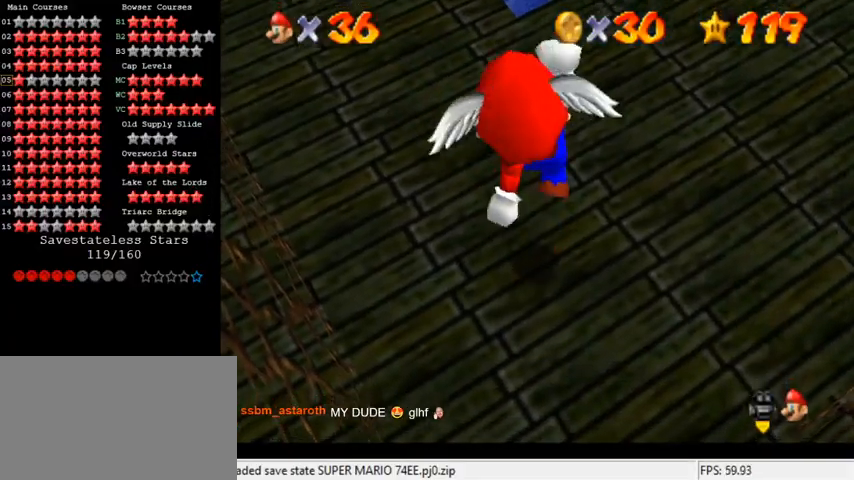
{"keys": ["w"], "events": [[133, "right", "up"], [233, "down", "up"], [433, "w", "down"]]}
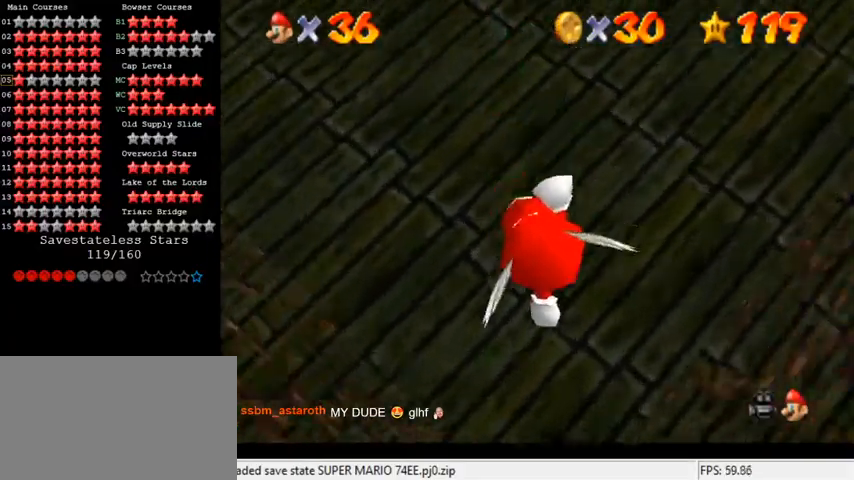
{"keys": [], "events": [[67, "w", "up"], [400, "shift", "down"], [433, "shift", "up"]]}
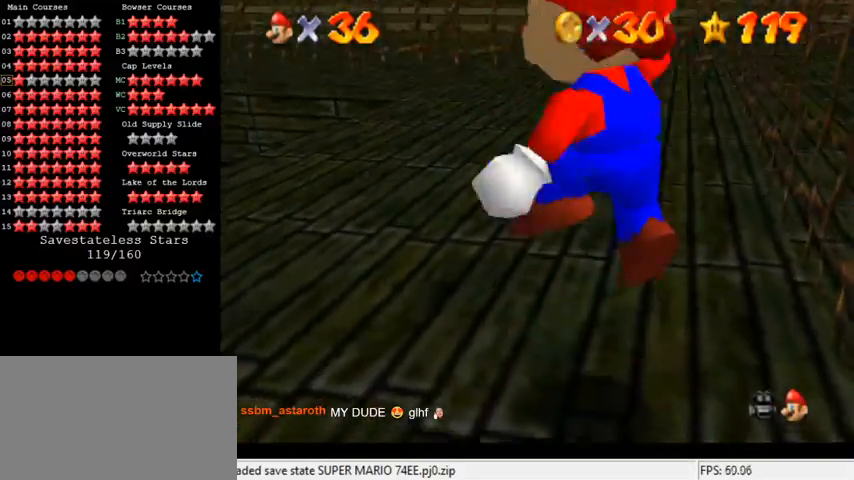
{"keys": [], "events": [[100, "right", "down"], [167, "right", "up"], [367, "shift", "down"], [400, "shift", "up"]]}
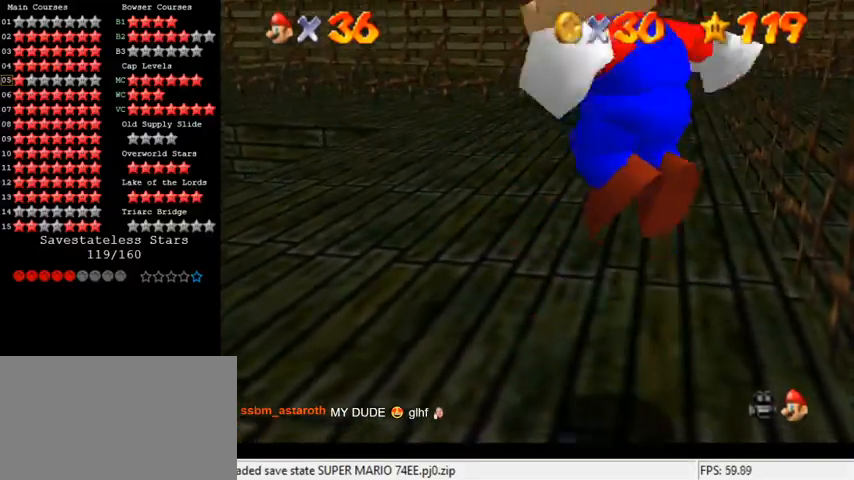
{"keys": [], "events": [[467, "shift", "down"], [500, "shift", "up"]]}
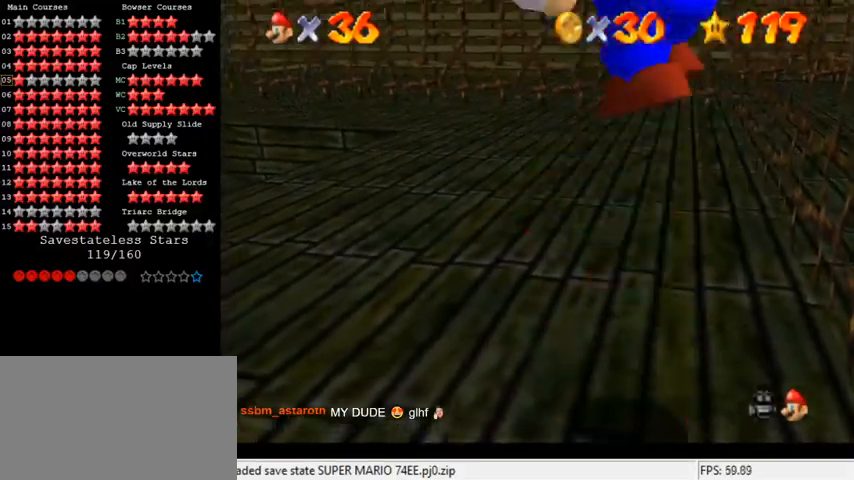
{"keys": ["right", "up"], "events": [[100, "up", "down"], [133, "right", "down"], [267, "right", "up"], [500, "right", "down"]]}
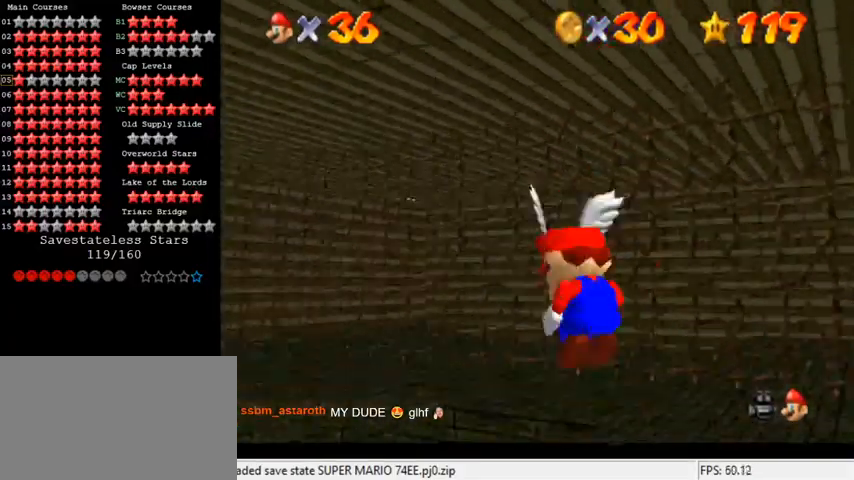
{"keys": ["up"], "events": [[133, "right", "up"], [233, "left", "down"], [333, "left", "up"]]}
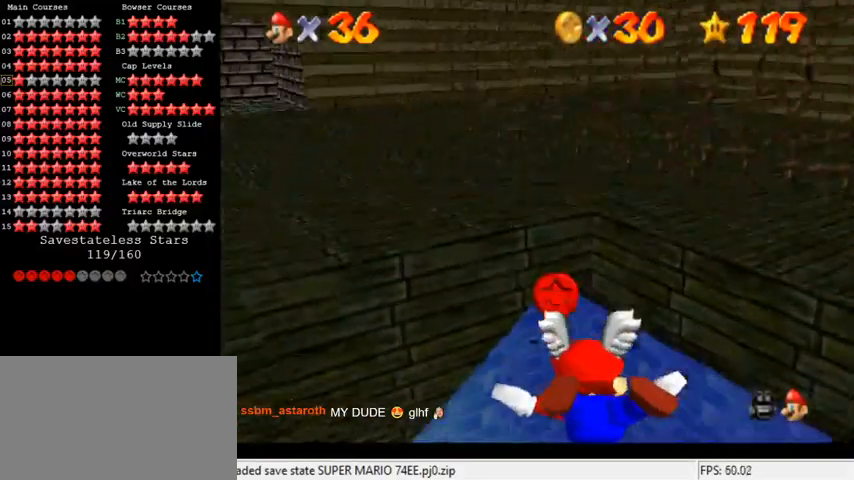
{"keys": ["down", "right"], "events": [[133, "left", "down"], [167, "up", "up"], [333, "left", "up"], [400, "down", "down"], [467, "right", "down"]]}
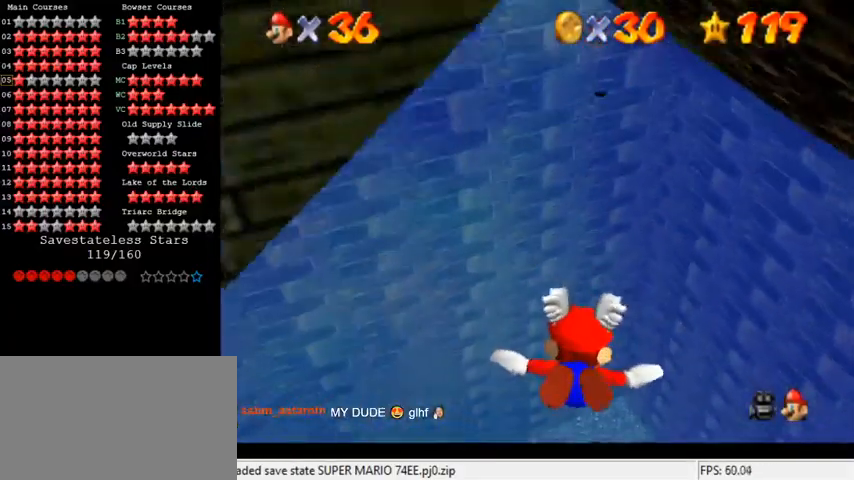
{"keys": ["down"], "events": [[133, "right", "up"], [167, "down", "up"], [233, "down", "down"], [233, "right", "down"], [500, "right", "up"]]}
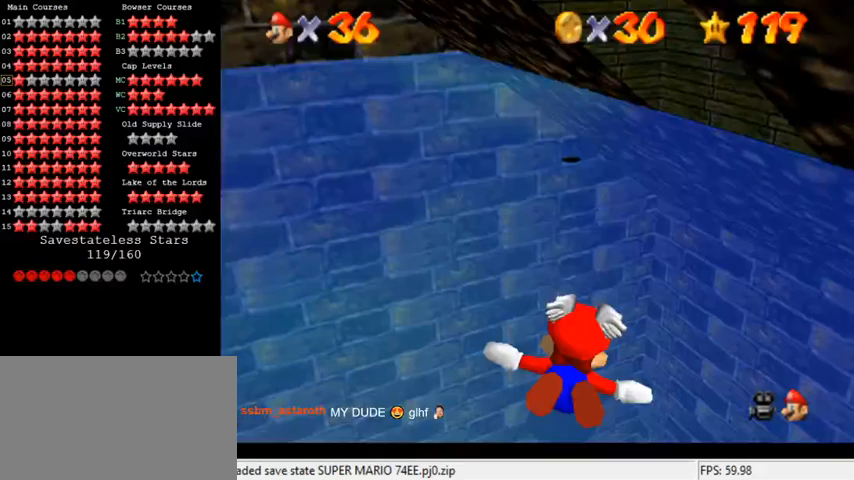
{"keys": ["down", "right"], "events": [[133, "right", "down"]]}
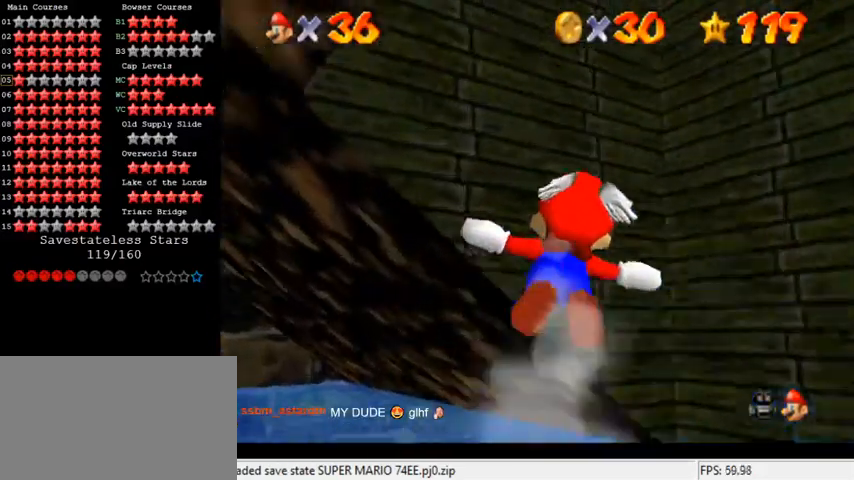
{"keys": ["down"], "events": [[167, "right", "up"]]}
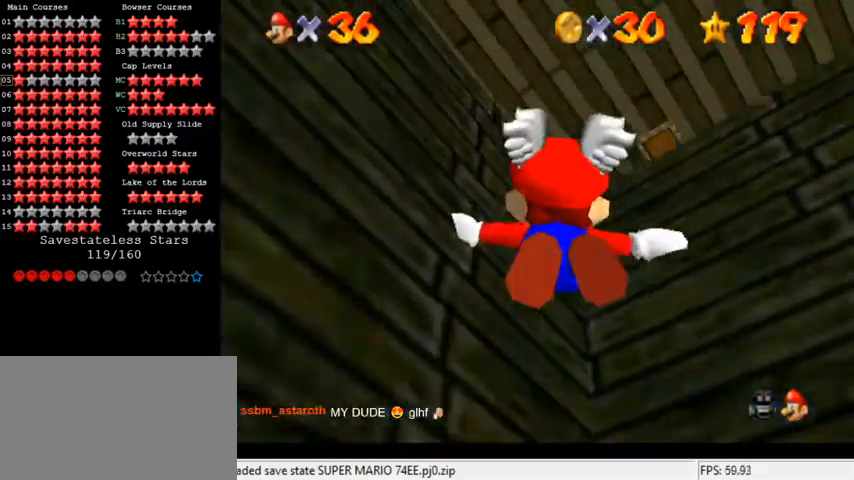
{"keys": ["right"], "events": [[367, "down", "up"], [467, "right", "down"]]}
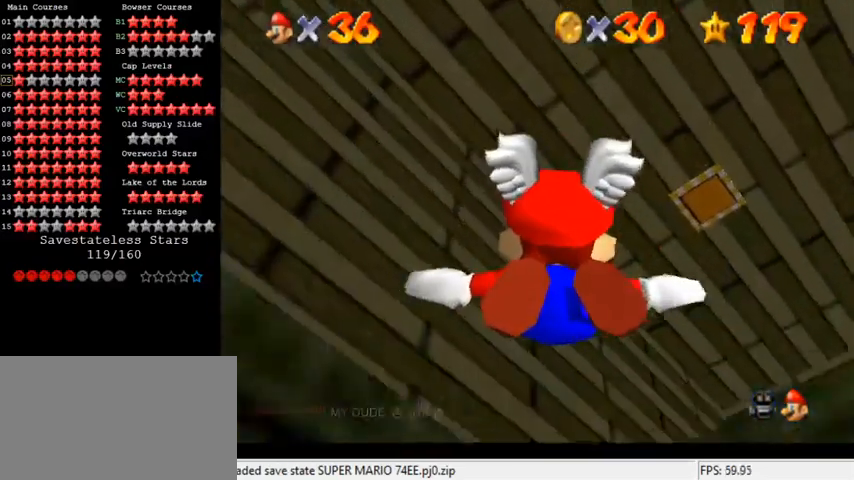
{"keys": ["right", "up"], "events": [[33, "up", "down"]]}
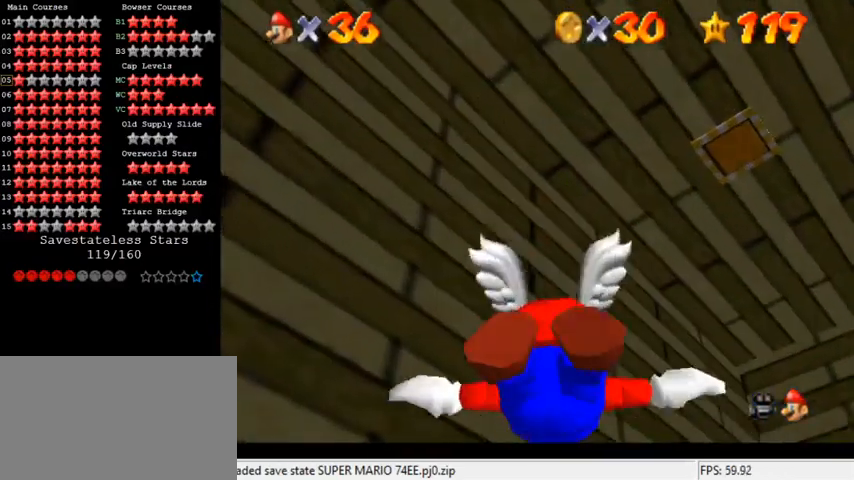
{"keys": ["right", "shift"], "events": [[133, "up", "up"], [467, "shift", "down"]]}
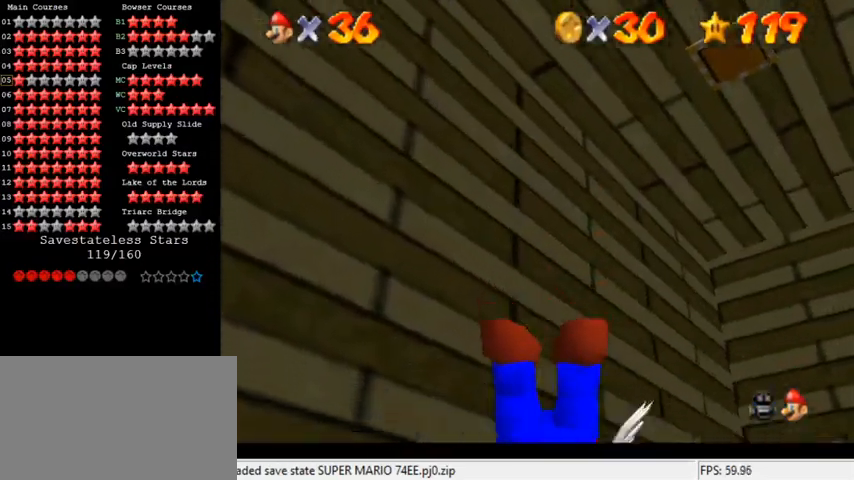
{"keys": ["right", "up"], "events": [[33, "down", "down"], [100, "shift", "up"], [200, "shift", "down"], [233, "down", "up"], [300, "shift", "up"], [400, "shift", "down"], [467, "up", "down"], [500, "shift", "up"]]}
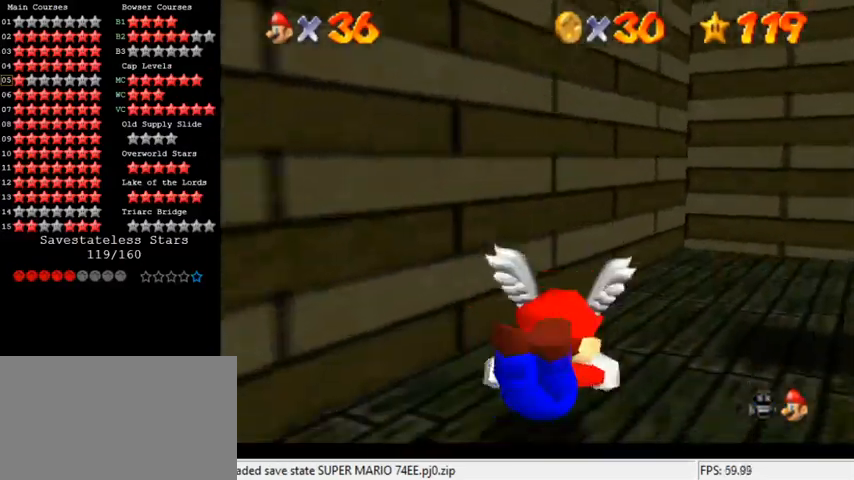
{"keys": ["a", "s"], "events": [[100, "shift", "down"], [100, "up", "up"], [133, "shift", "up"], [167, "right", "up"], [233, "shift", "down"], [300, "down", "down"], [333, "left", "down"], [333, "shift", "up"], [400, "a", "down"], [400, "down", "up"], [400, "left", "up"], [400, "s", "down"]]}
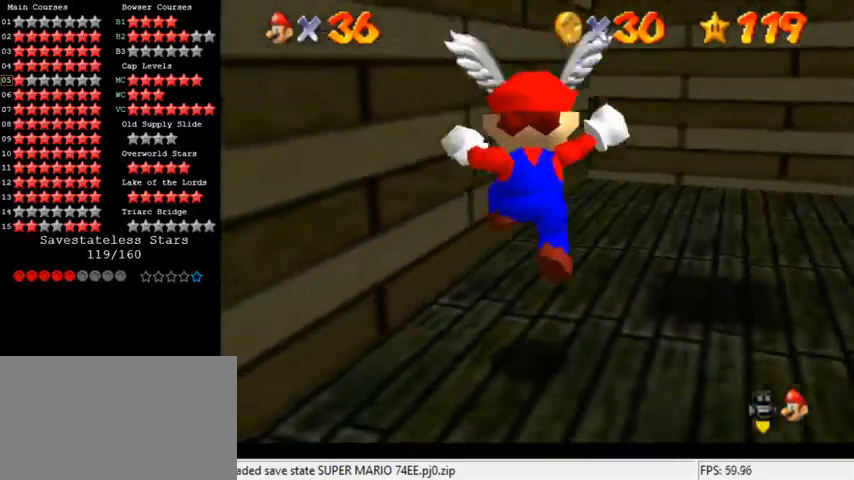
{"keys": ["left", "right"], "events": [[33, "a", "up"], [33, "s", "up"], [100, "up", "down"], [233, "right", "down"], [367, "up", "up"], [467, "left", "down"]]}